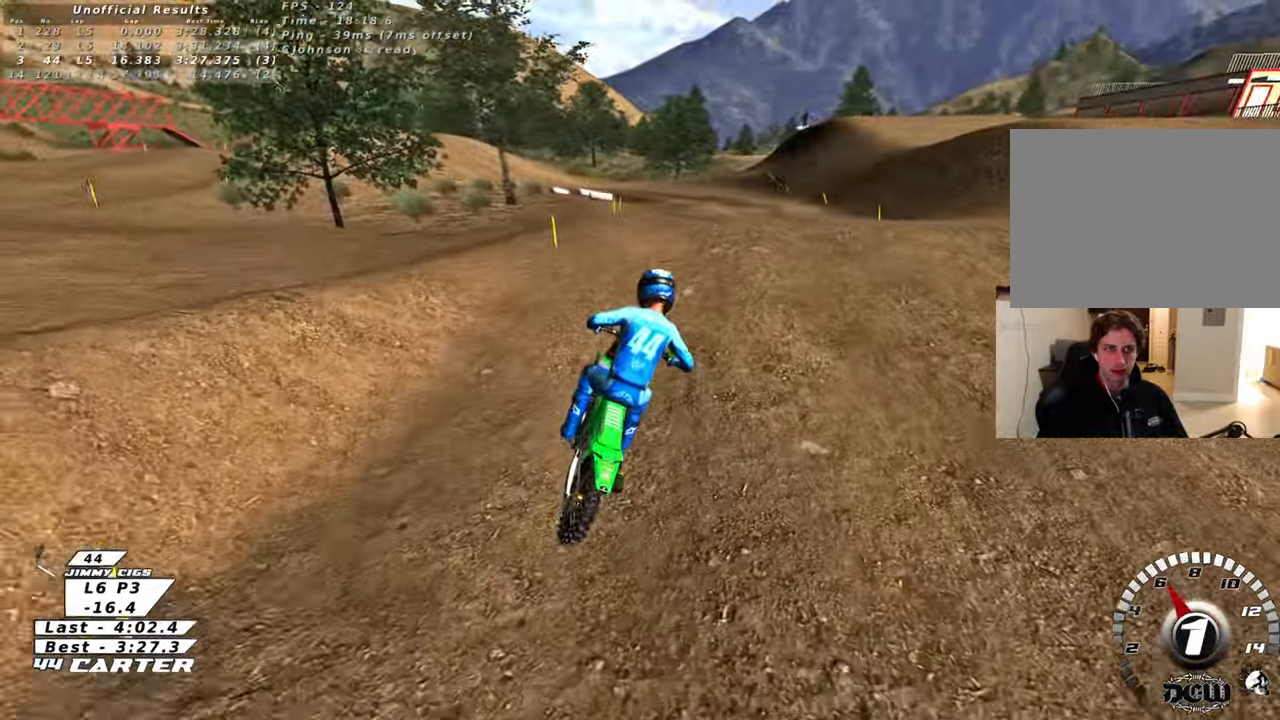
Gameplay with a controller (Xbox layout); each line is a JSON object with the inputs held at the frame after it. "events" lists button and stick changes between this image and that frame as [ms after this image, input, new state], when the widget could be followed in between.
{"buttons": [], "left_stick": "down-left", "right_stick": "center", "events": [[183, "left_stick", "up-left"], [367, "R2", "up"], [417, "left_stick", "down-left"]]}
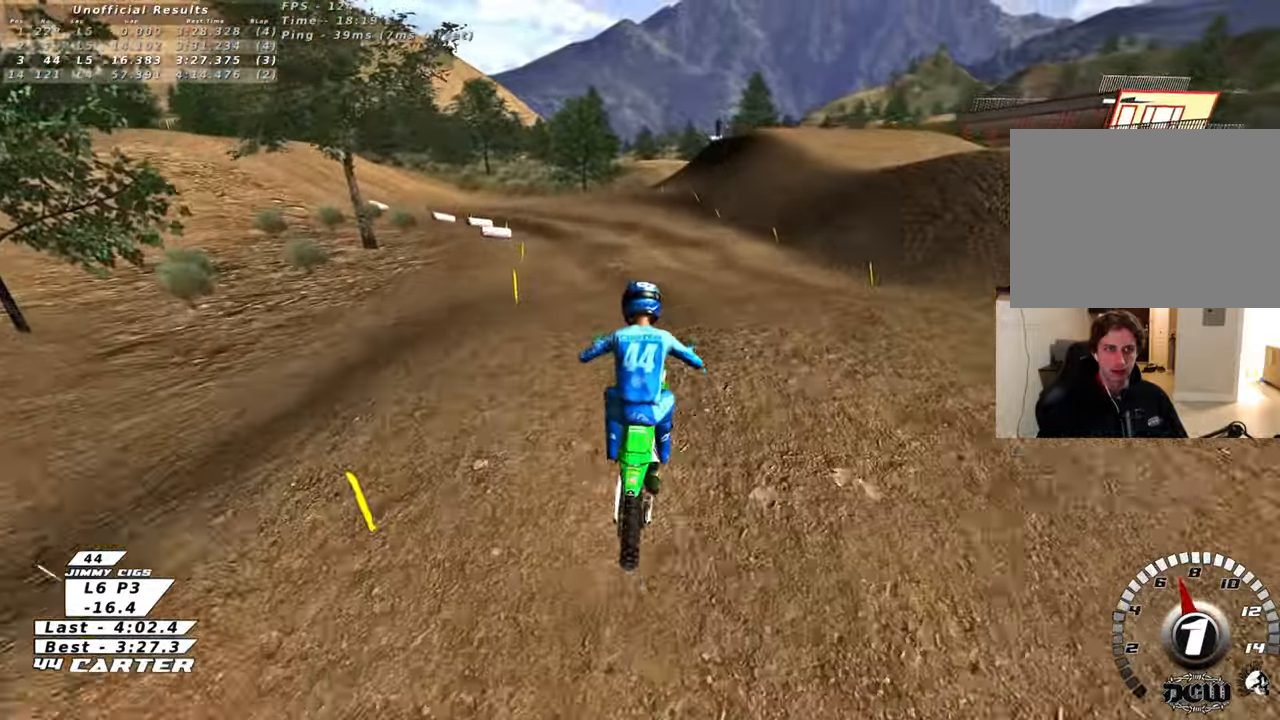
{"buttons": ["R2"], "left_stick": "up", "right_stick": "center", "events": [[150, "X", "down"], [267, "X", "up"], [333, "R2", "down"], [417, "left_stick", "up"]]}
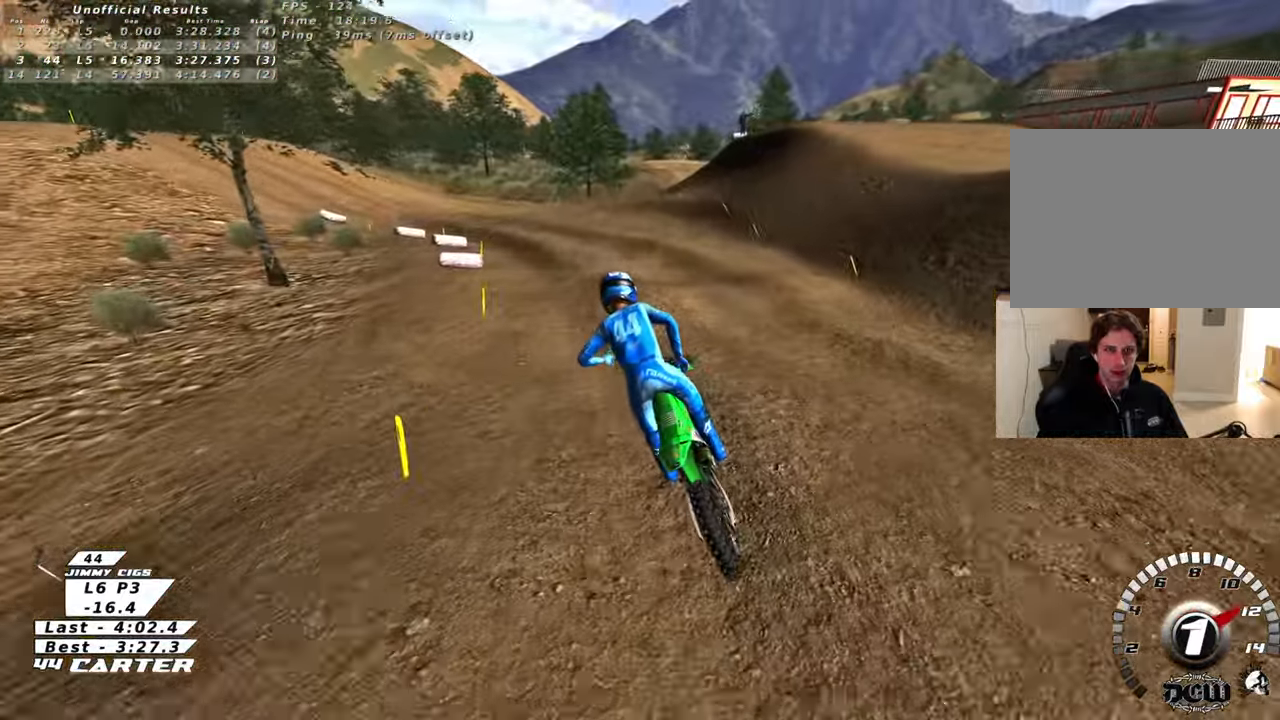
{"buttons": ["R2"], "left_stick": "center", "right_stick": "center", "events": [[233, "A", "down"], [383, "A", "up"], [483, "left_stick", "center"]]}
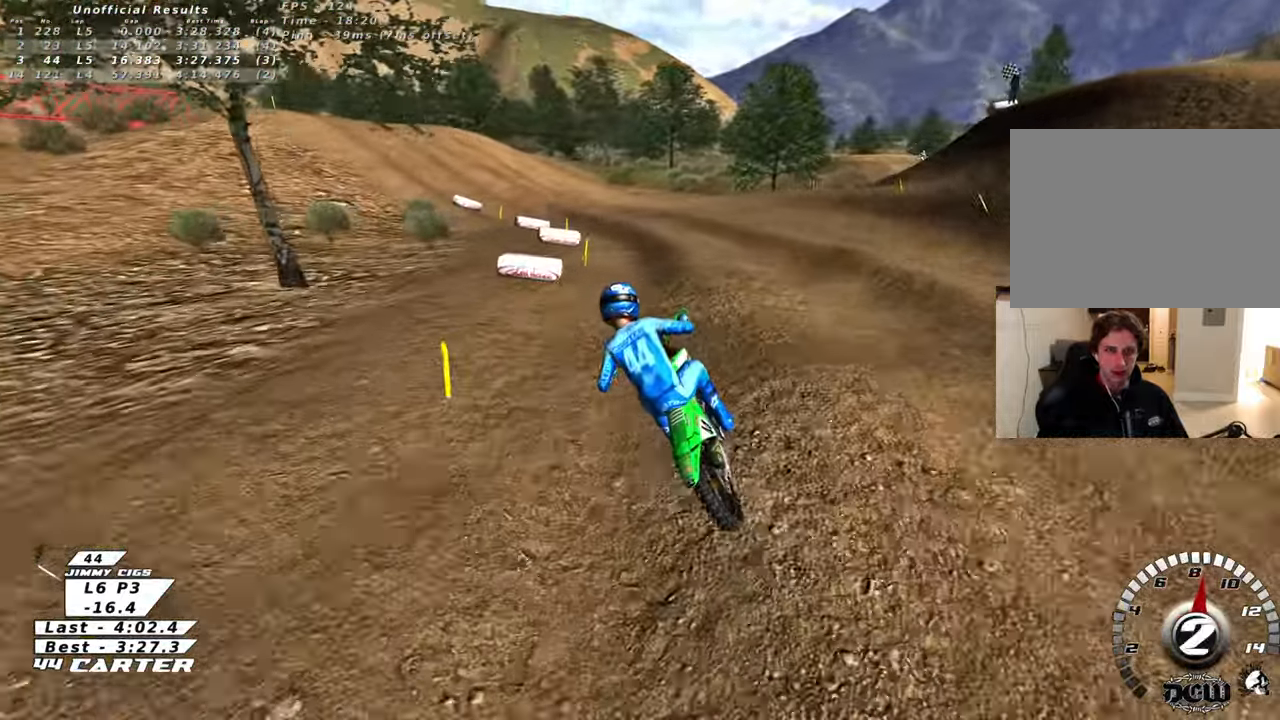
{"buttons": ["R2"], "left_stick": "up-left", "right_stick": "center", "events": [[17, "left_stick", "down"], [50, "A", "down"], [100, "left_stick", "up-left"], [150, "A", "up"], [383, "R2", "up"], [467, "R2", "down"]]}
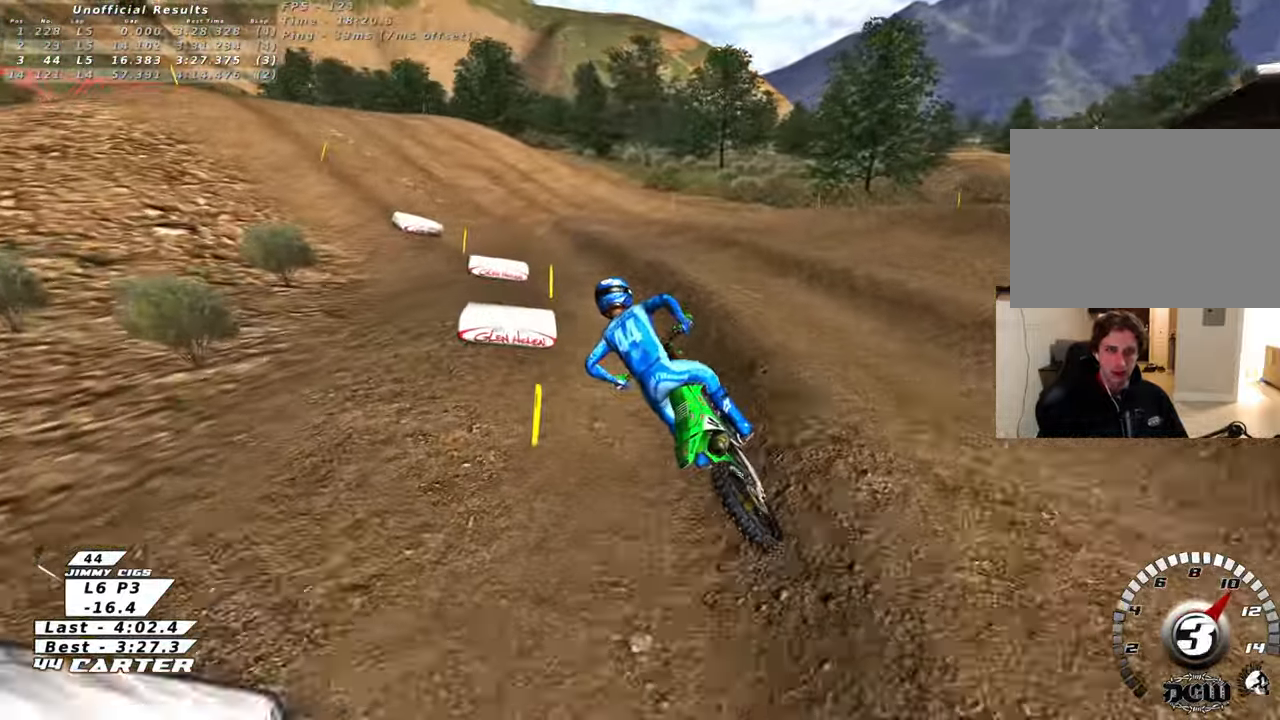
{"buttons": ["R2"], "left_stick": "center", "right_stick": "center", "events": [[383, "left_stick", "center"]]}
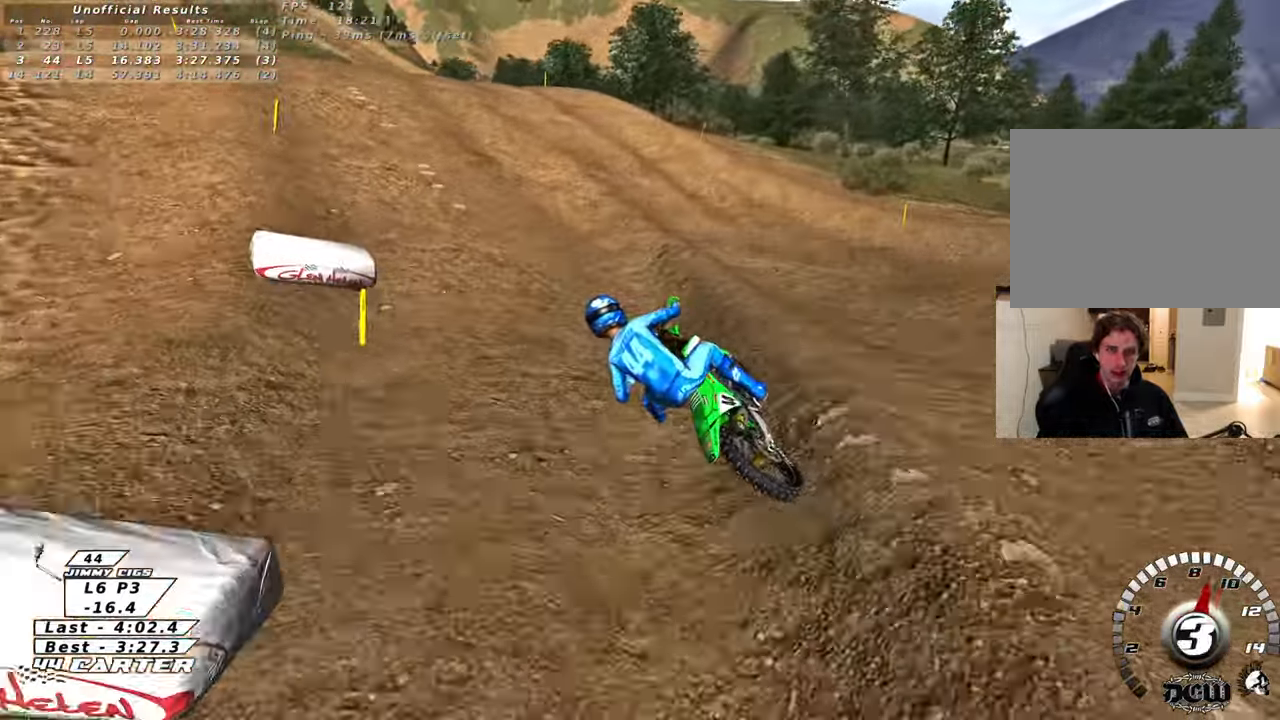
{"buttons": ["R2"], "left_stick": "center", "right_stick": "center", "events": [[133, "A", "down"], [167, "left_stick", "up-right"], [250, "A", "up"], [317, "left_stick", "up-left"], [333, "A", "down"], [417, "A", "up"], [467, "left_stick", "center"]]}
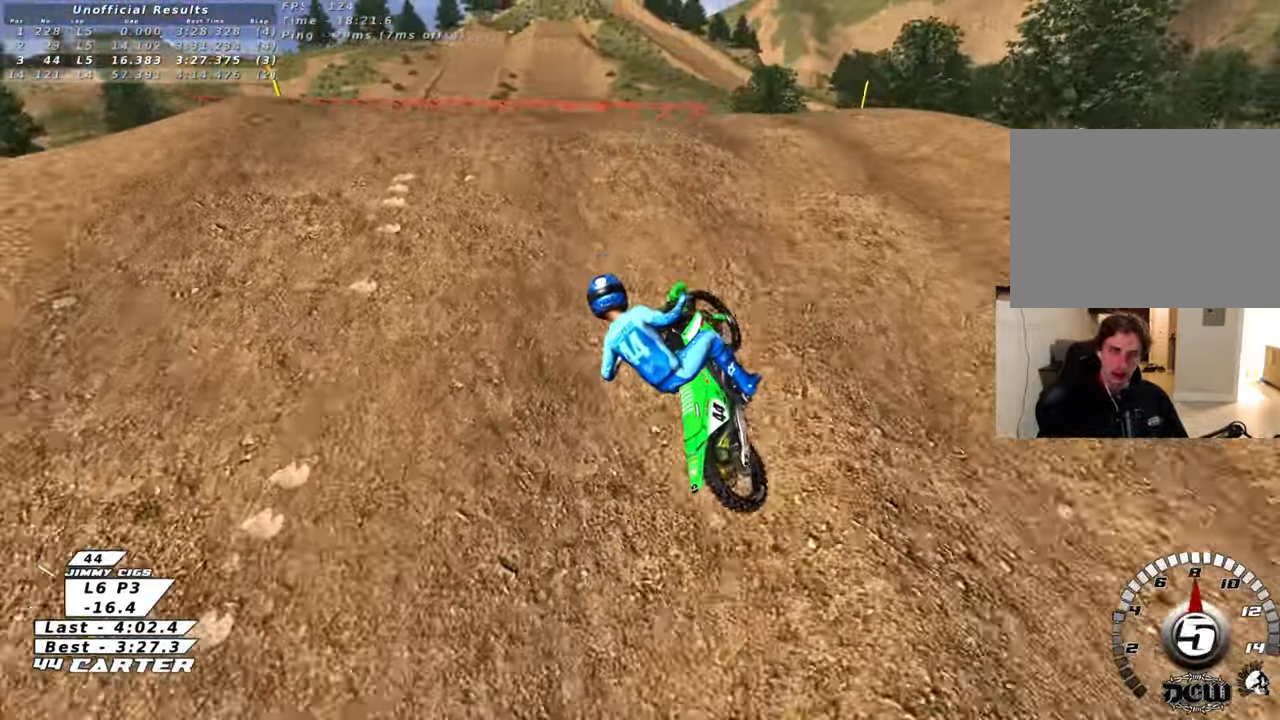
{"buttons": ["R2"], "left_stick": "down-right", "right_stick": "down-left", "events": [[17, "left_stick", "down"], [100, "left_stick", "down-right"], [100, "right_stick", "down"], [167, "right_stick", "down-left"]]}
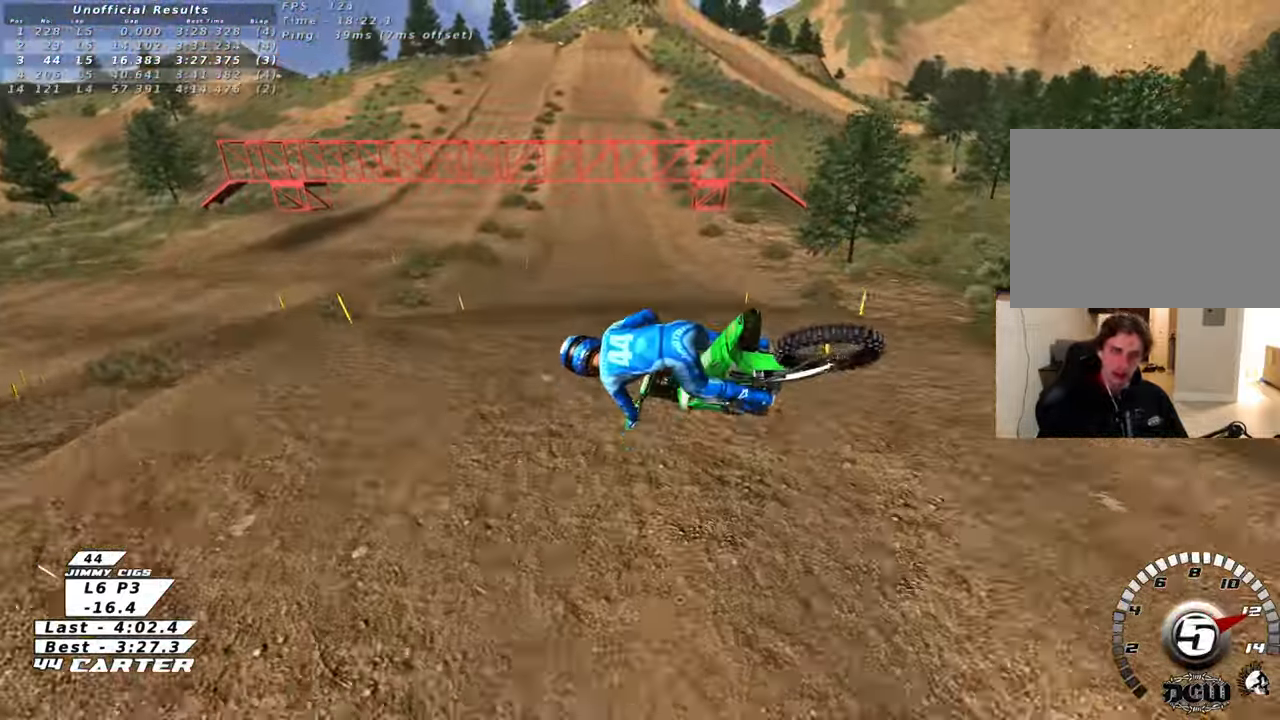
{"buttons": ["A", "R2"], "left_stick": "left", "right_stick": "center", "events": [[17, "right_stick", "center"], [33, "left_stick", "down"], [217, "A", "down"], [233, "left_stick", "down-left"], [333, "A", "up"], [367, "left_stick", "left"], [450, "A", "down"]]}
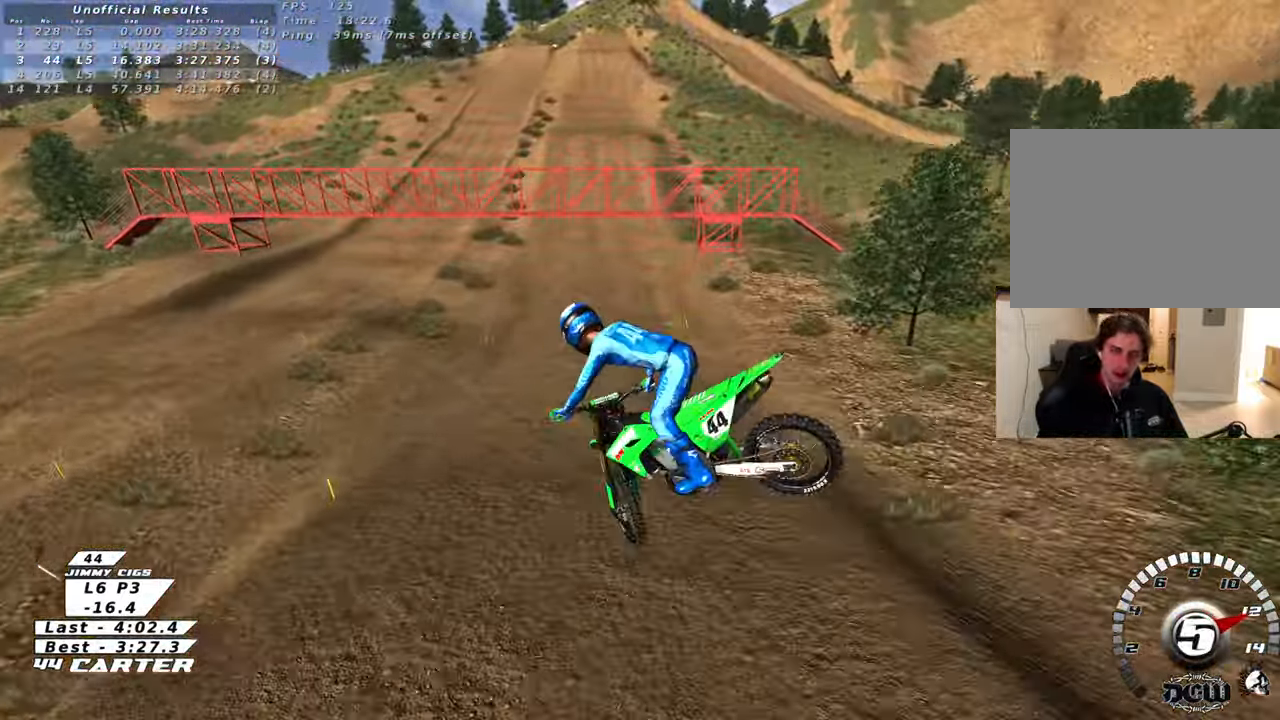
{"buttons": ["R2"], "left_stick": "up-left", "right_stick": "center", "events": [[67, "A", "up"], [100, "left_stick", "down-left"], [167, "A", "down"], [233, "left_stick", "left"], [267, "A", "up"], [333, "left_stick", "up-left"]]}
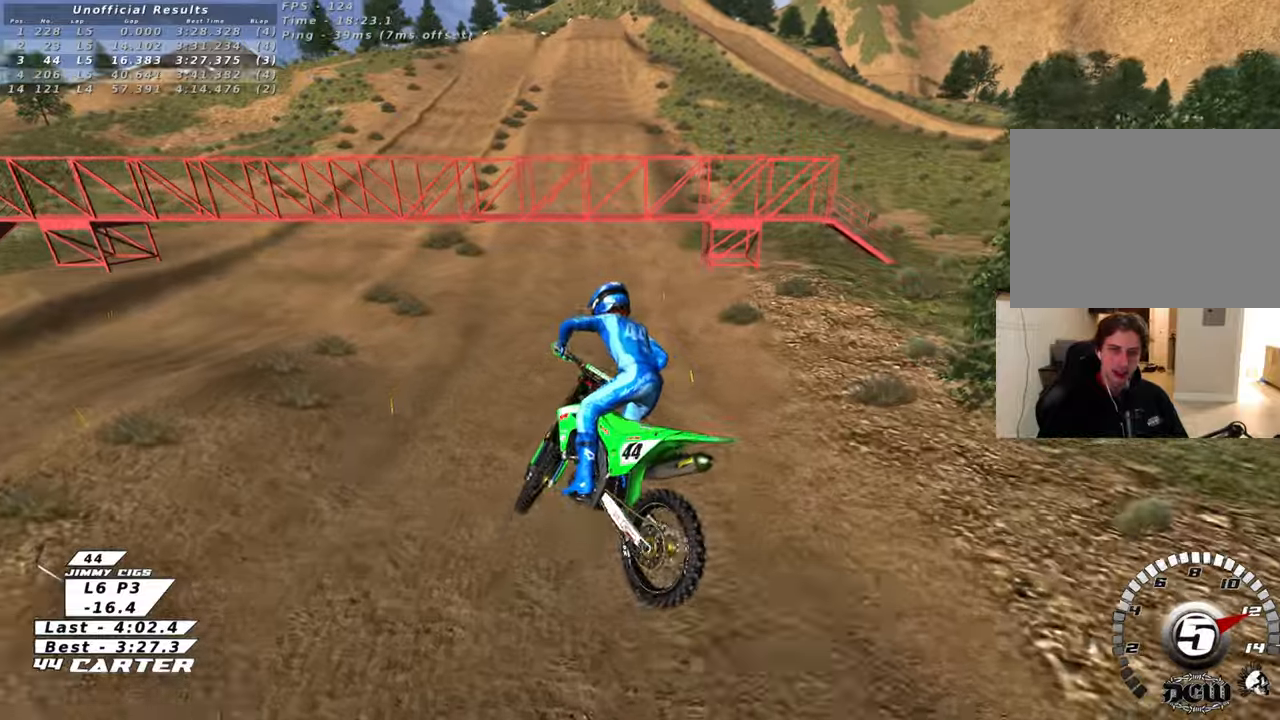
{"buttons": ["X"], "left_stick": "up", "right_stick": "center", "events": [[67, "R2", "up"], [150, "X", "down"], [233, "X", "up"], [333, "X", "down"], [417, "X", "up"], [417, "left_stick", "up"], [500, "X", "down"]]}
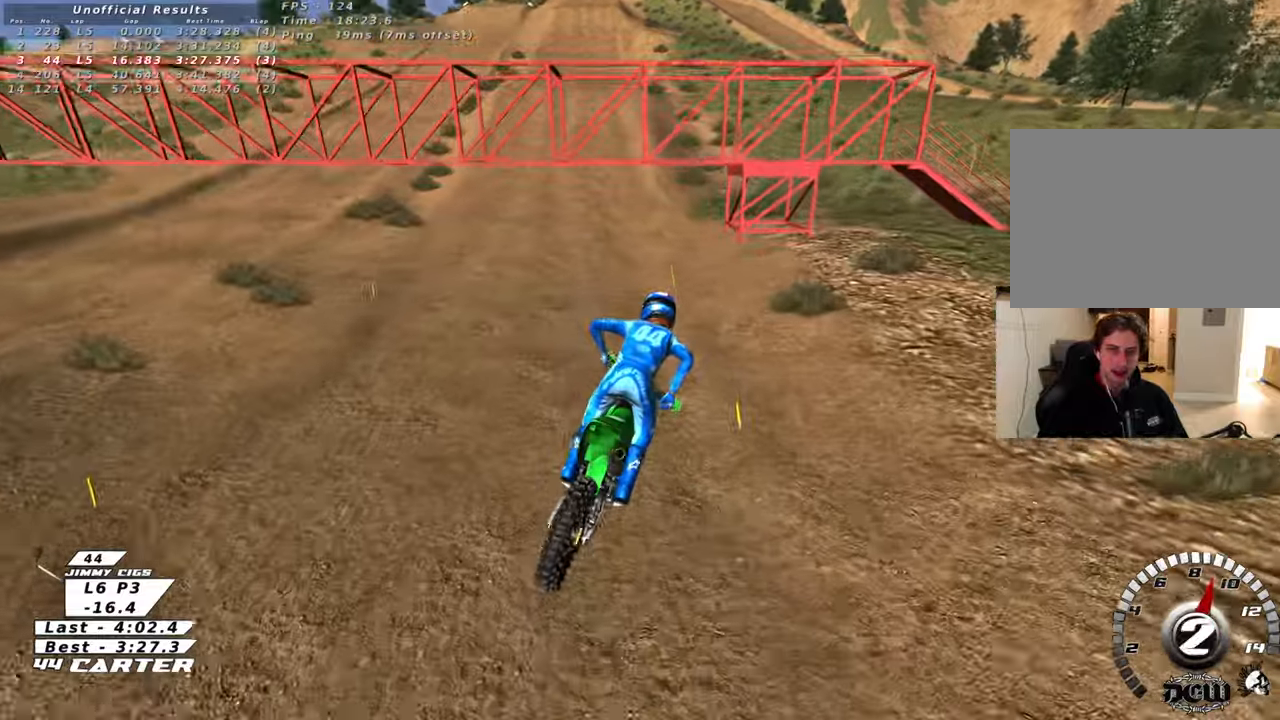
{"buttons": ["R2"], "left_stick": "up", "right_stick": "center", "events": [[100, "X", "up"], [217, "X", "down"], [233, "R2", "down"], [300, "X", "up"], [333, "left_stick", "up-left"], [500, "left_stick", "up"]]}
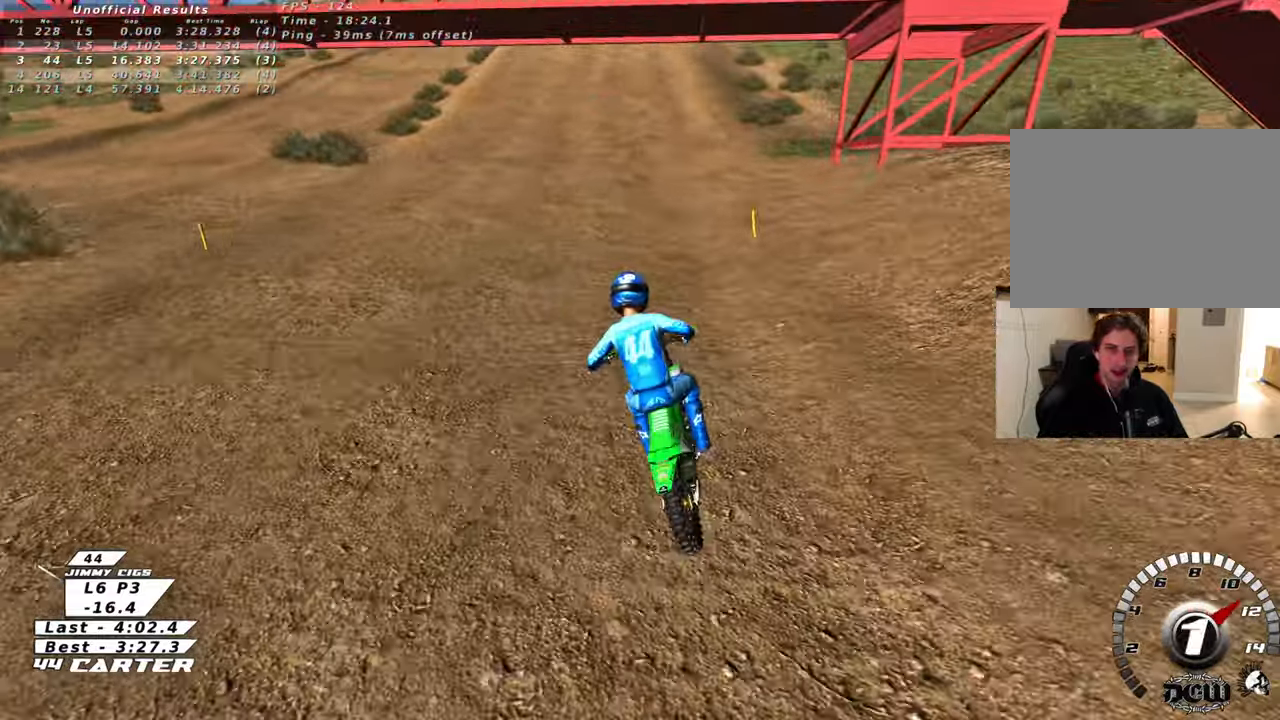
{"buttons": ["R2"], "left_stick": "up", "right_stick": "center", "events": [[83, "A", "down"], [133, "left_stick", "right"], [200, "A", "up"], [200, "left_stick", "down"], [333, "left_stick", "up"]]}
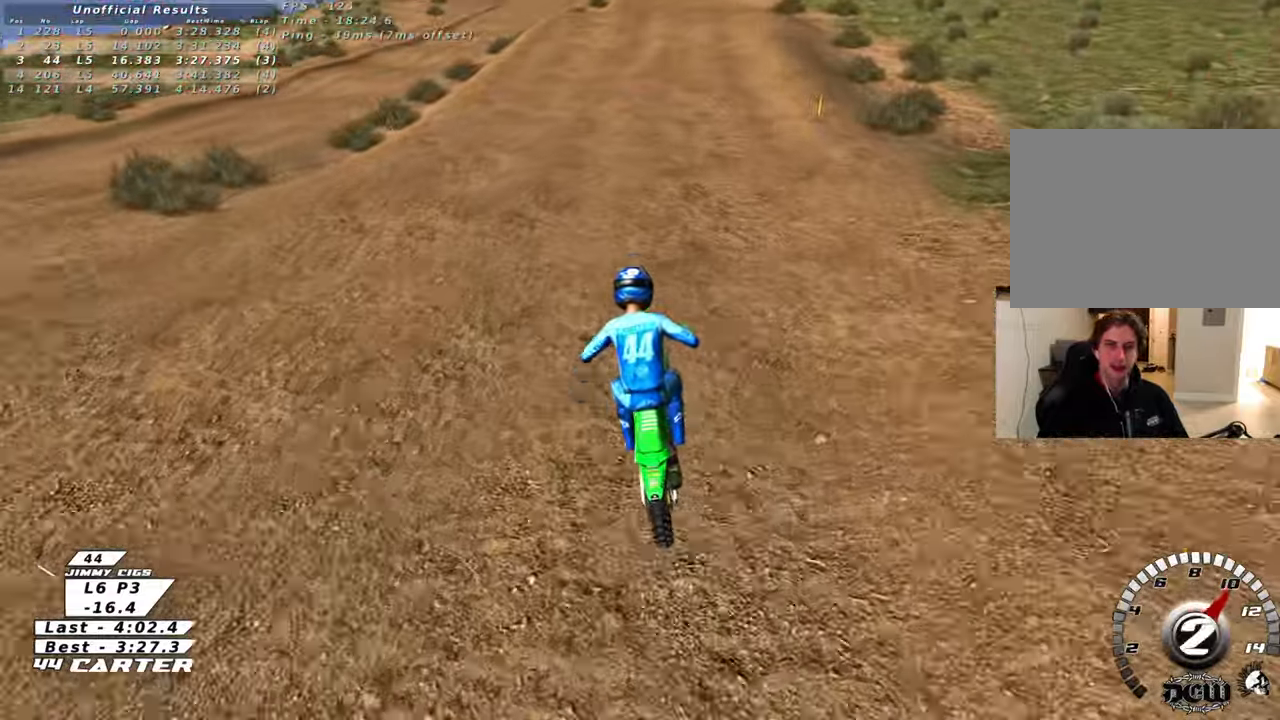
{"buttons": ["R2"], "left_stick": "up-right", "right_stick": "center", "events": [[150, "left_stick", "down"], [250, "A", "down"], [267, "left_stick", "up"], [383, "A", "up"], [383, "left_stick", "up-right"]]}
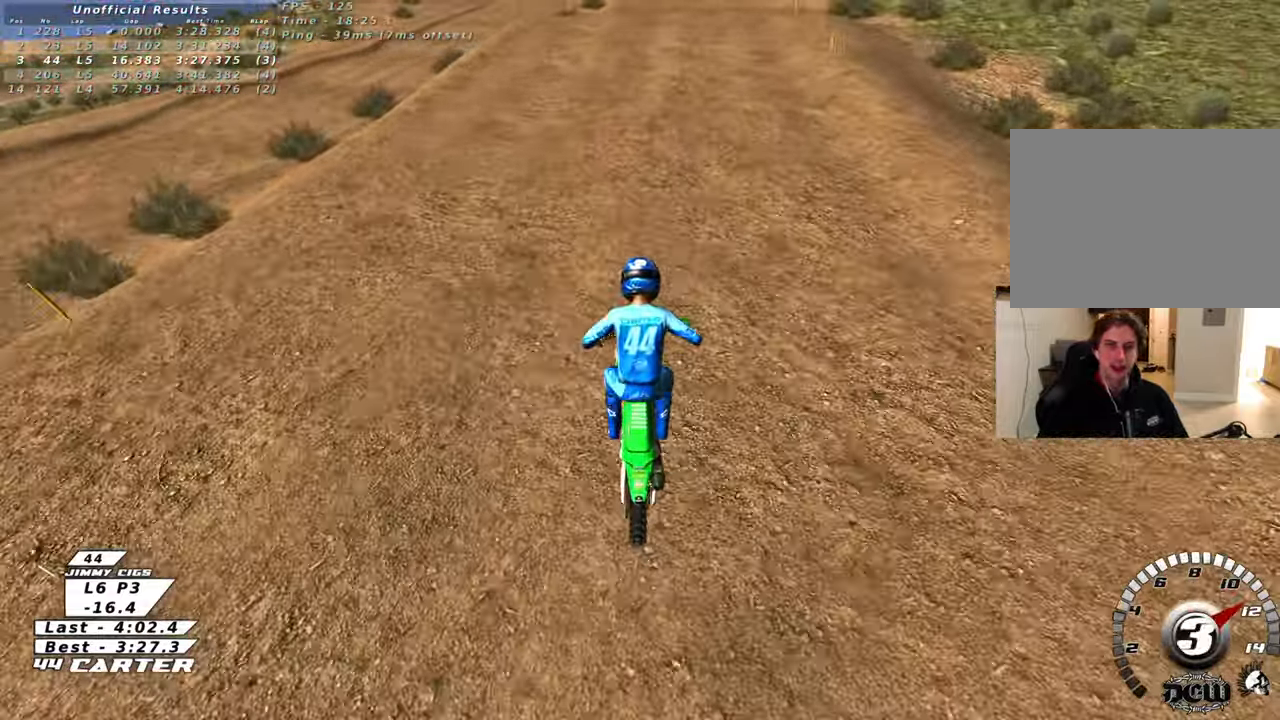
{"buttons": ["R2"], "left_stick": "up", "right_stick": "center", "events": [[350, "left_stick", "up"]]}
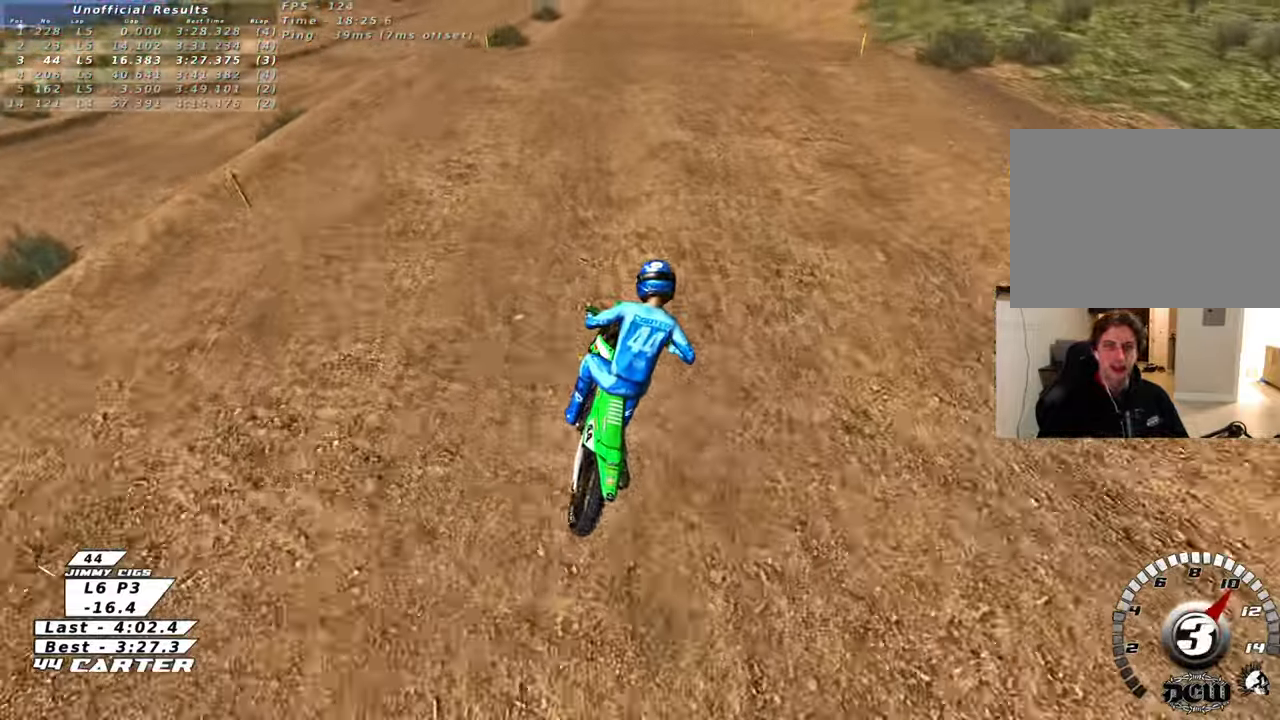
{"buttons": ["R2"], "left_stick": "down", "right_stick": "center", "events": [[133, "A", "down"], [200, "left_stick", "center"], [250, "A", "up"], [250, "left_stick", "down"], [350, "A", "down"], [450, "A", "up"]]}
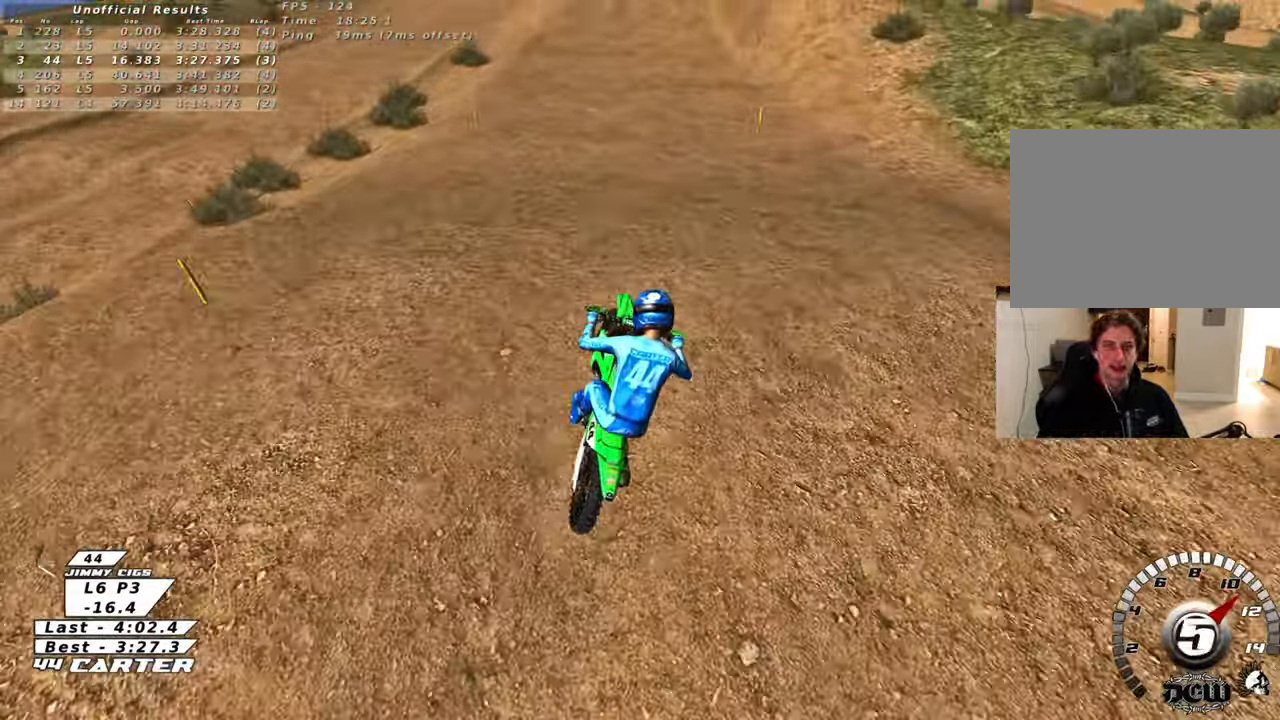
{"buttons": ["R2"], "left_stick": "up", "right_stick": "center", "events": [[200, "left_stick", "left"], [250, "right_stick", "left"], [300, "L1", "down"], [317, "left_stick", "up-left"], [350, "R1", "down"], [433, "L1", "up"], [433, "left_stick", "up"], [450, "R1", "up"], [483, "right_stick", "center"]]}
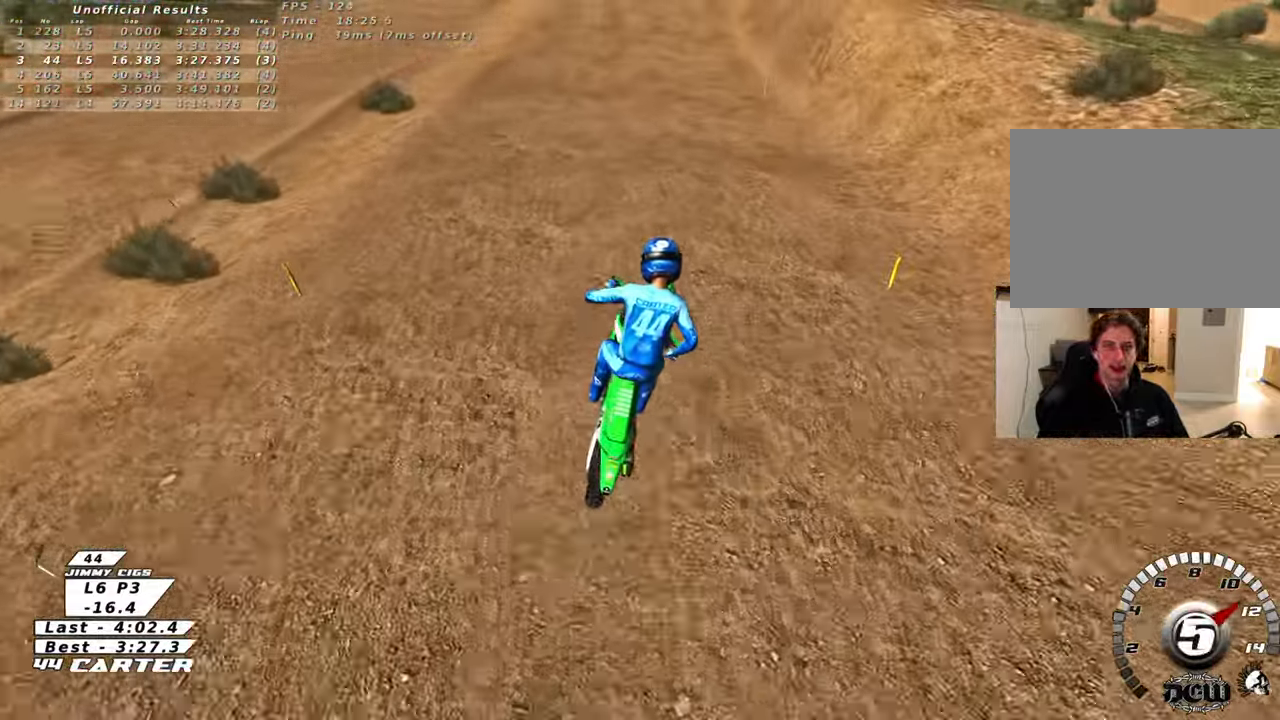
{"buttons": ["R2"], "left_stick": "down", "right_stick": "center", "events": [[117, "X", "down"], [217, "X", "up"], [250, "left_stick", "up-left"], [283, "X", "down"], [367, "X", "up"], [383, "left_stick", "down"]]}
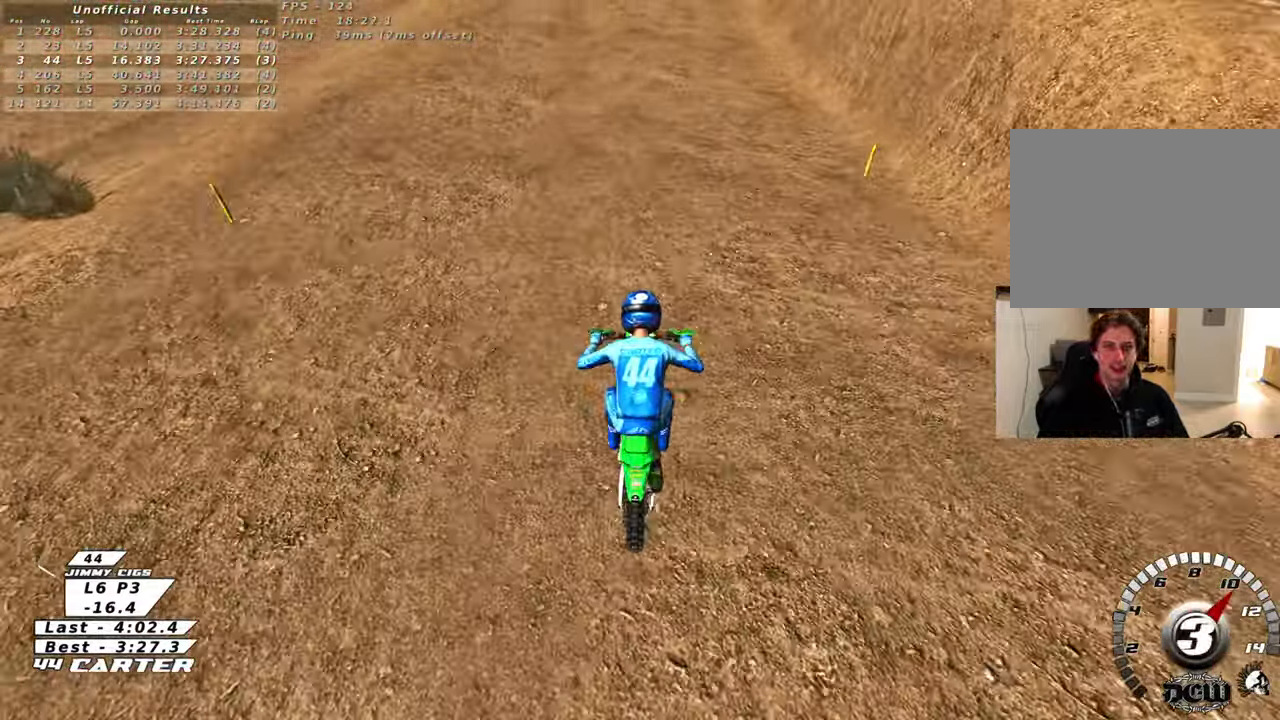
{"buttons": ["R2"], "left_stick": "center", "right_stick": "center", "events": [[200, "left_stick", "center"], [217, "A", "down"], [350, "A", "up"]]}
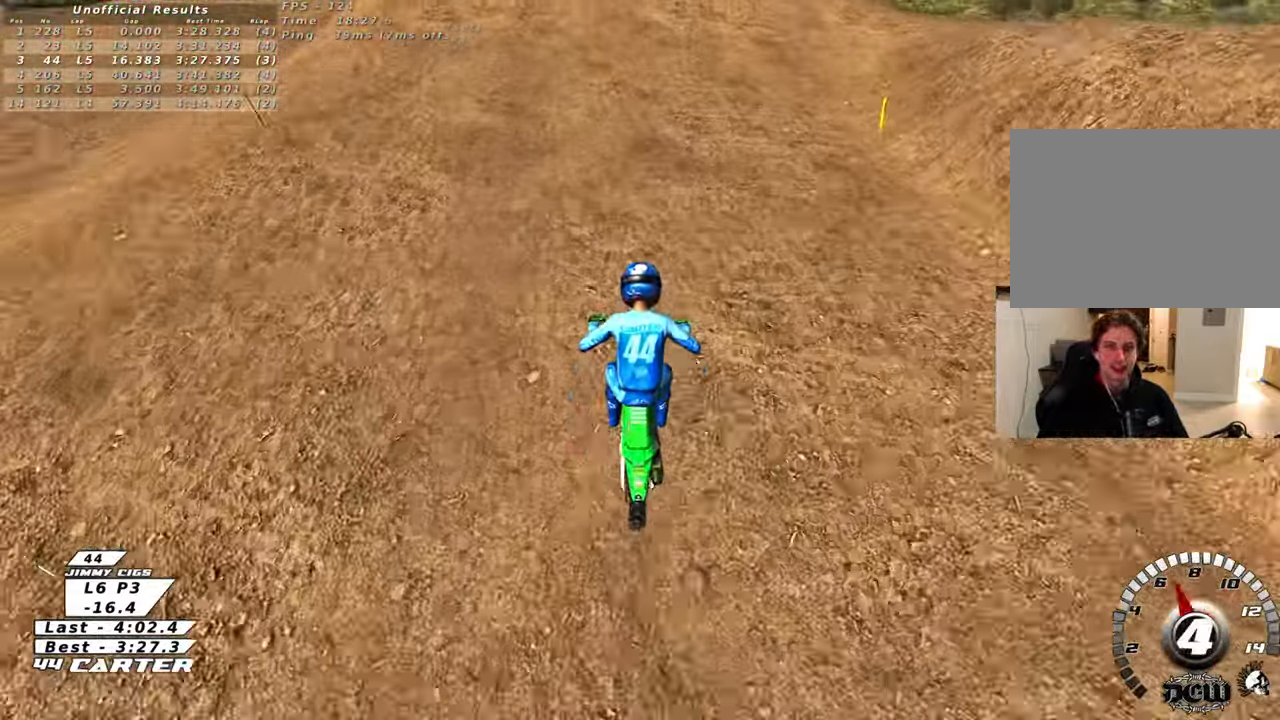
{"buttons": [], "left_stick": "up-left", "right_stick": "center", "events": [[67, "left_stick", "left"], [283, "A", "down"], [367, "R2", "up"], [383, "A", "up"], [450, "left_stick", "up-left"]]}
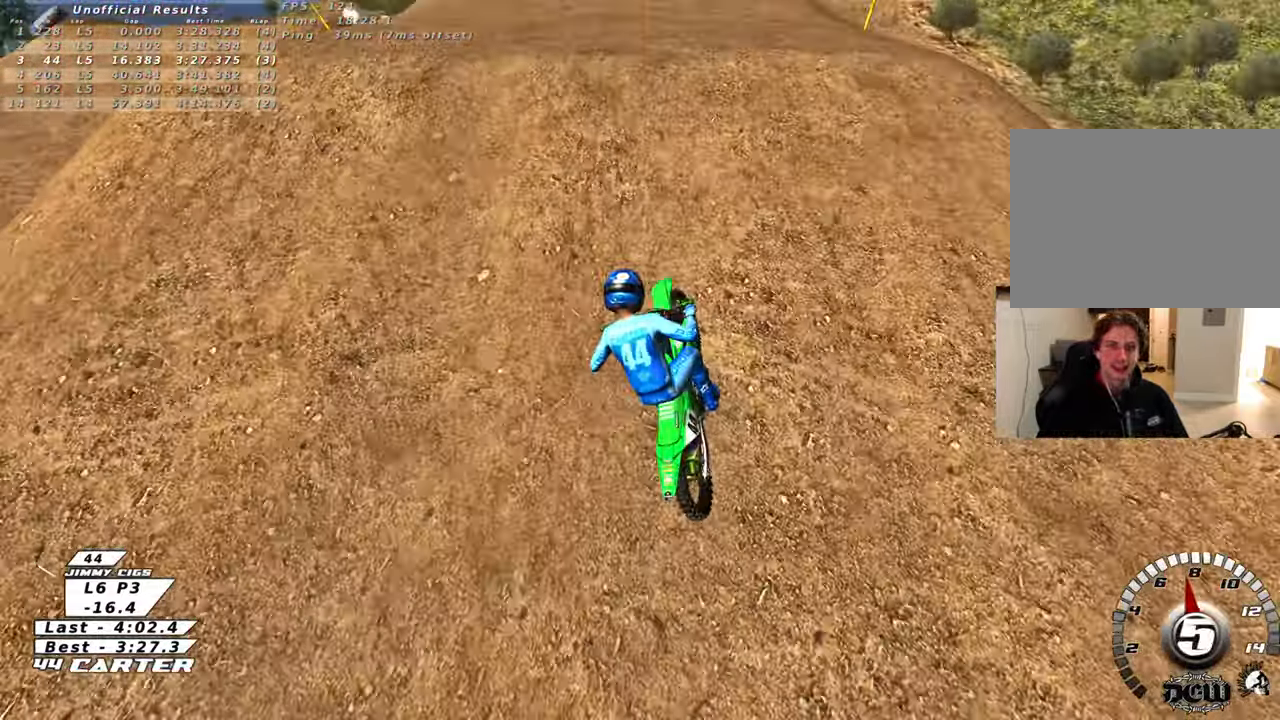
{"buttons": [], "left_stick": "down-right", "right_stick": "center", "events": [[33, "R2", "down"], [117, "R2", "up"], [150, "left_stick", "down-left"], [317, "left_stick", "down-right"]]}
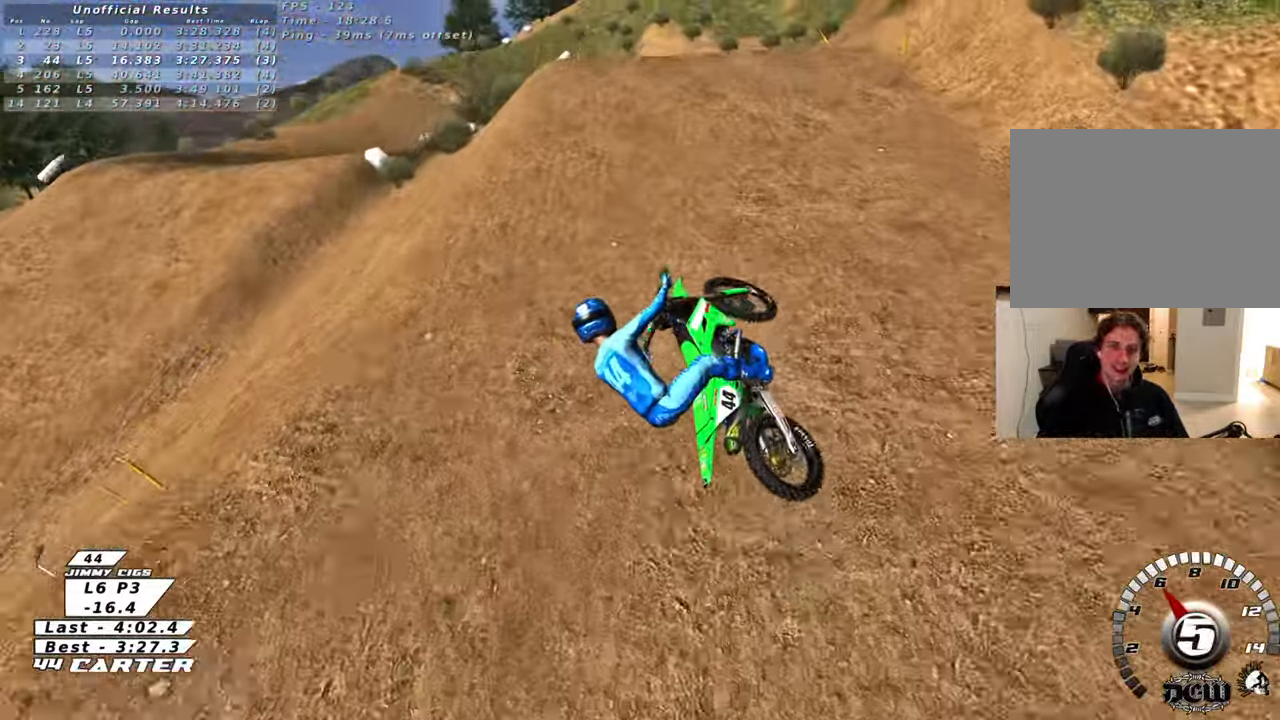
{"buttons": ["R2"], "left_stick": "left", "right_stick": "down-left", "events": [[217, "R2", "down"], [317, "right_stick", "down-left"], [400, "left_stick", "down-left"], [467, "left_stick", "left"]]}
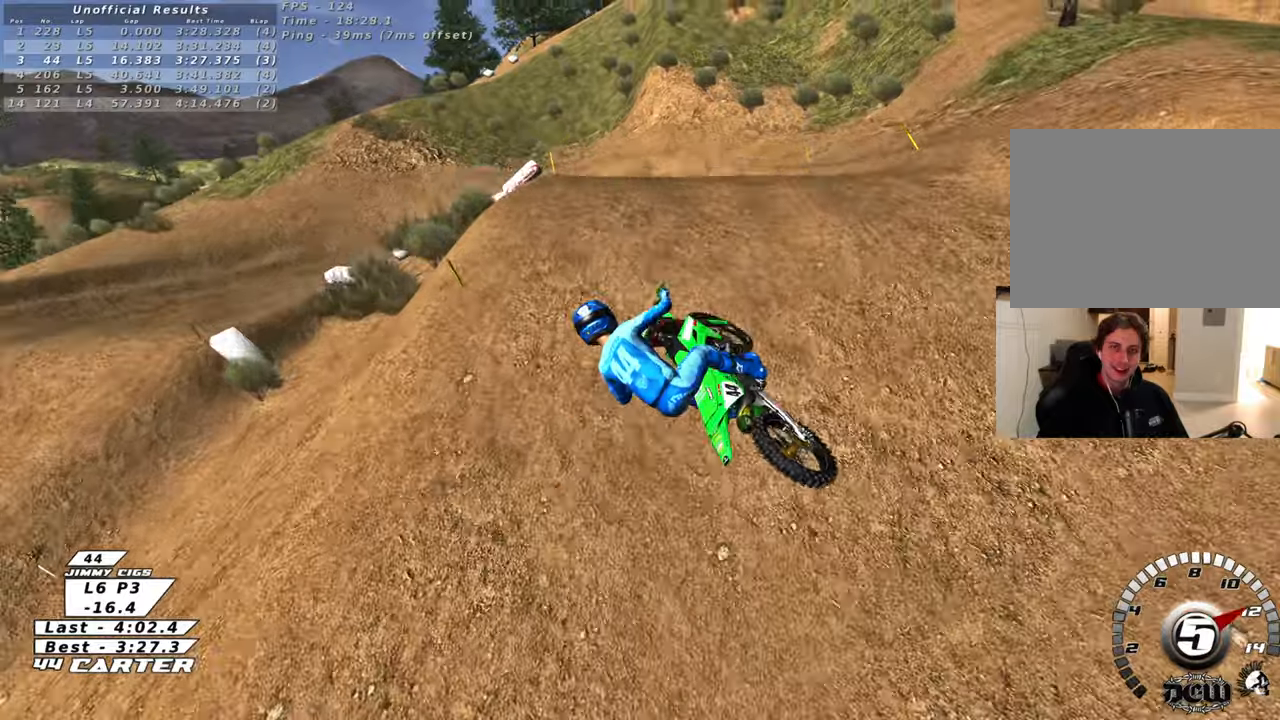
{"buttons": ["R2"], "left_stick": "down-right", "right_stick": "left", "events": [[67, "R3", "down"], [67, "right_stick", "left"], [100, "L1", "down"], [167, "left_stick", "center"], [217, "L1", "up"], [233, "left_stick", "right"], [483, "R3", "up"], [500, "left_stick", "down-right"]]}
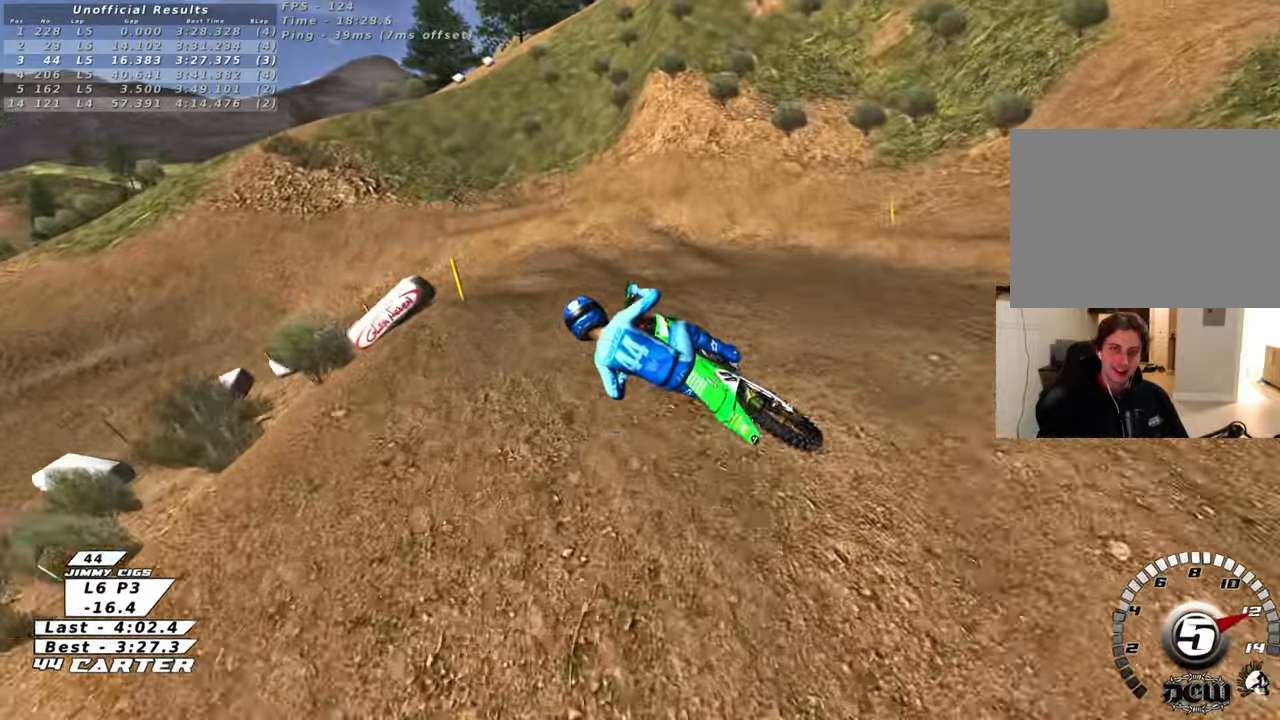
{"buttons": [], "left_stick": "down", "right_stick": "center", "events": [[33, "R2", "up"], [100, "right_stick", "center"], [117, "left_stick", "down"], [383, "left_stick", "center"], [417, "X", "down"], [433, "left_stick", "down"], [500, "X", "up"]]}
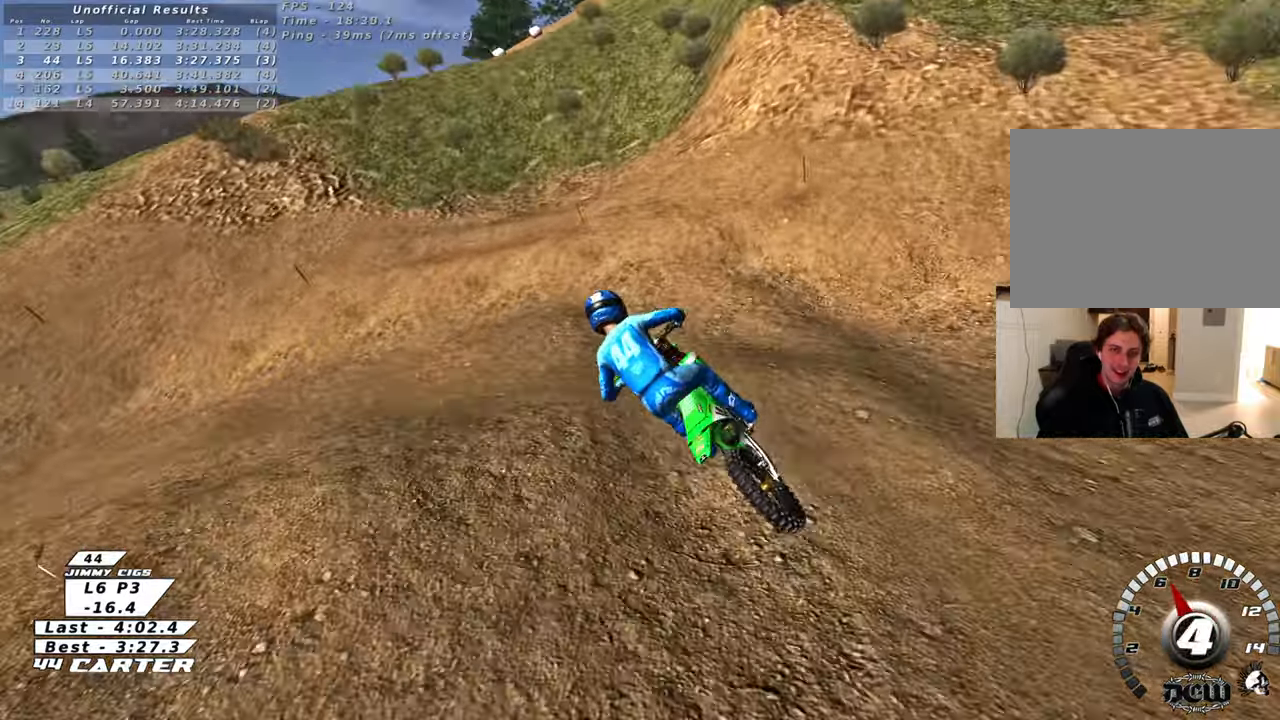
{"buttons": ["X", "L2"], "left_stick": "left", "right_stick": "center", "events": [[117, "X", "down"], [117, "left_stick", "down-left"], [183, "X", "up"], [233, "left_stick", "left"], [267, "L2", "down"], [283, "X", "down"], [350, "X", "up"], [433, "X", "down"]]}
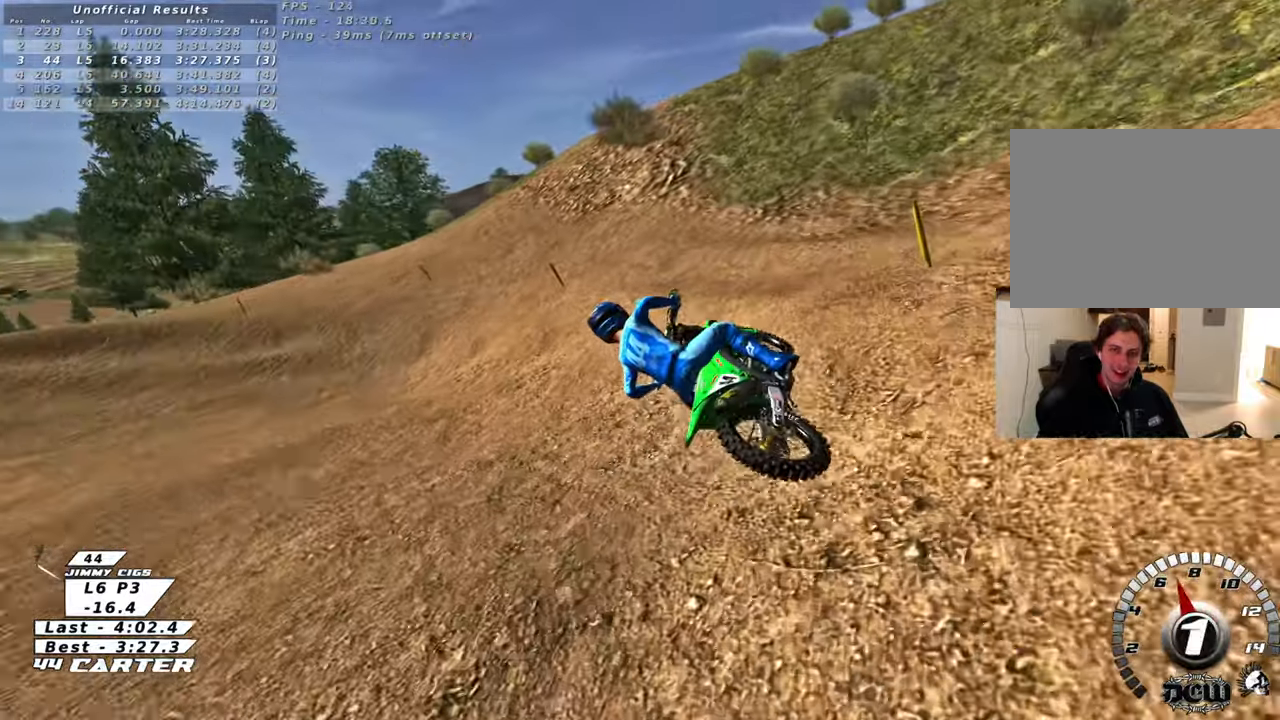
{"buttons": ["R2", "R3"], "left_stick": "center", "right_stick": "down-left", "events": [[17, "X", "up"], [17, "left_stick", "up-left"], [100, "X", "down"], [167, "X", "up"], [200, "left_stick", "center"], [267, "L2", "up"], [317, "right_stick", "down-left"], [350, "R2", "down"], [383, "R3", "down"]]}
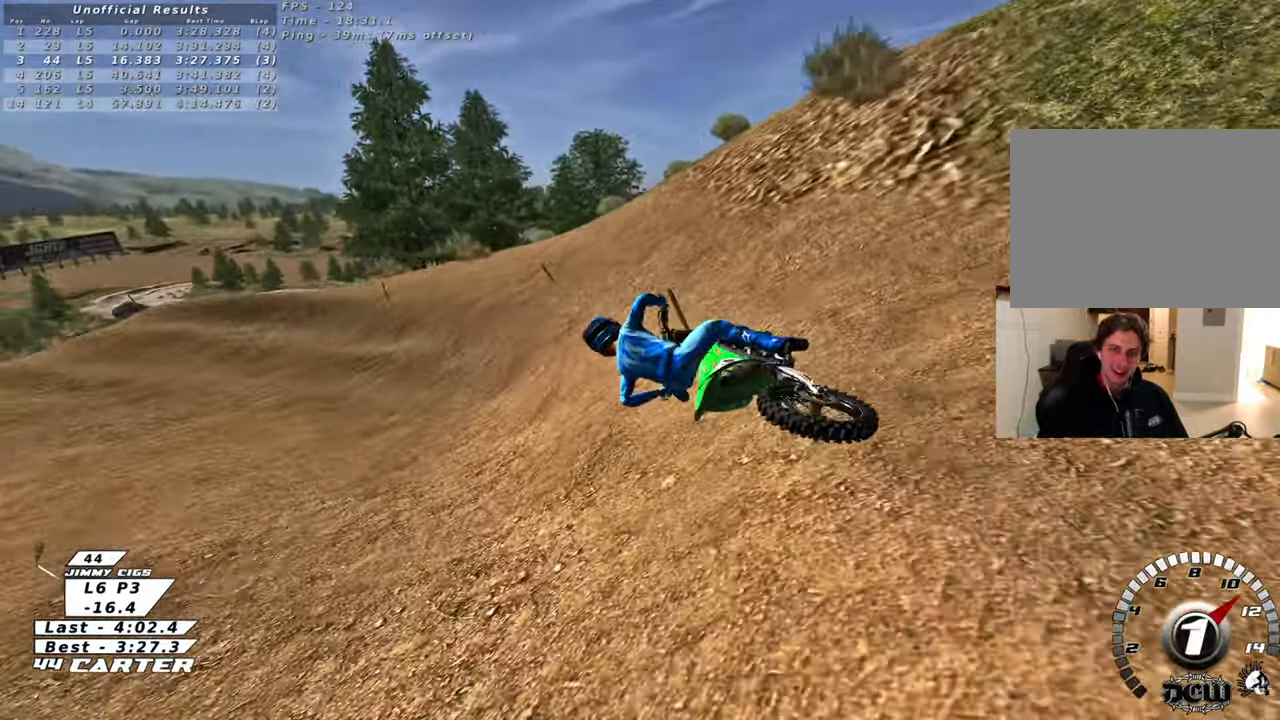
{"buttons": [], "left_stick": "right", "right_stick": "center", "events": [[67, "R2", "up"], [133, "left_stick", "right"], [200, "R3", "up"], [333, "right_stick", "center"]]}
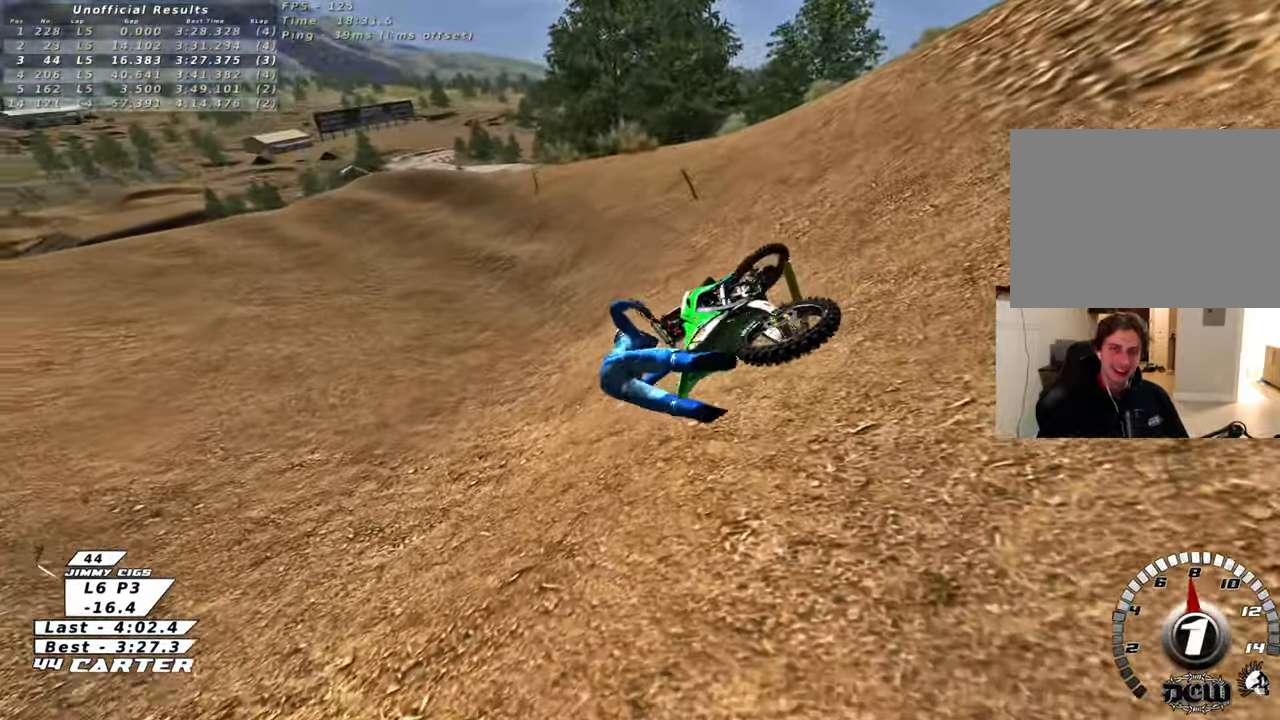
{"buttons": [], "left_stick": "center", "right_stick": "center", "events": [[117, "left_stick", "center"]]}